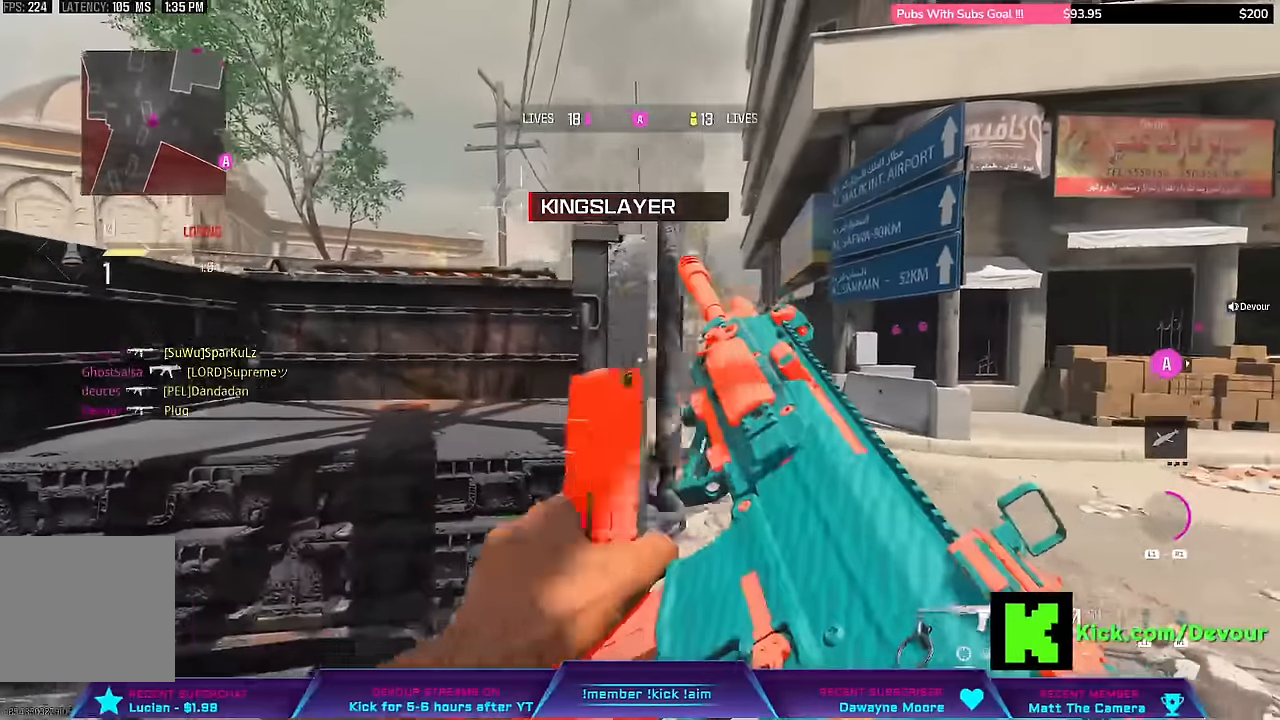
Gameplay with a controller (PlayStation layout); each line is a JSON object with the inputs held at the frame after it. "events" lists button and stick changes between this image and that frame as [ms after this image, input, new state], when the widget could be followed in between. Not read: L1.
{"buttons": ["L2"], "left_stick": "right", "right_stick": "center"}
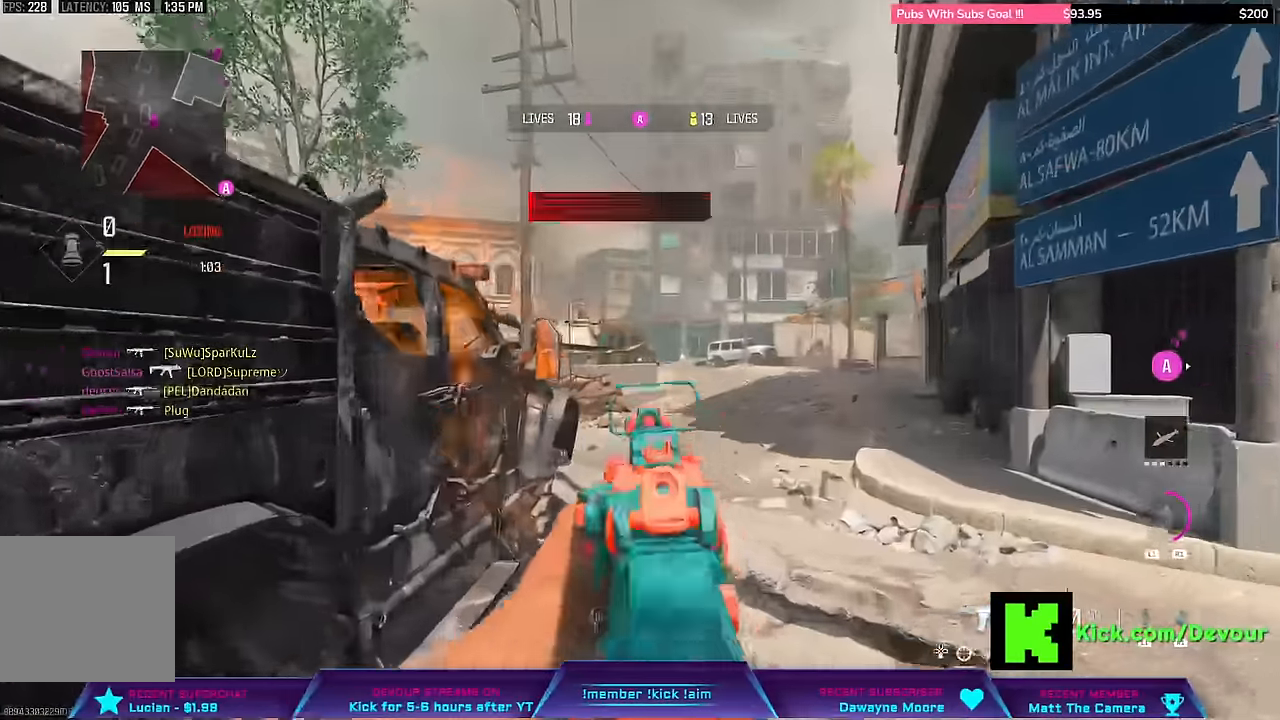
{"buttons": [], "left_stick": "center", "right_stick": "center", "events": [[116, "left_stick", "center"], [433, "L2", "up"]]}
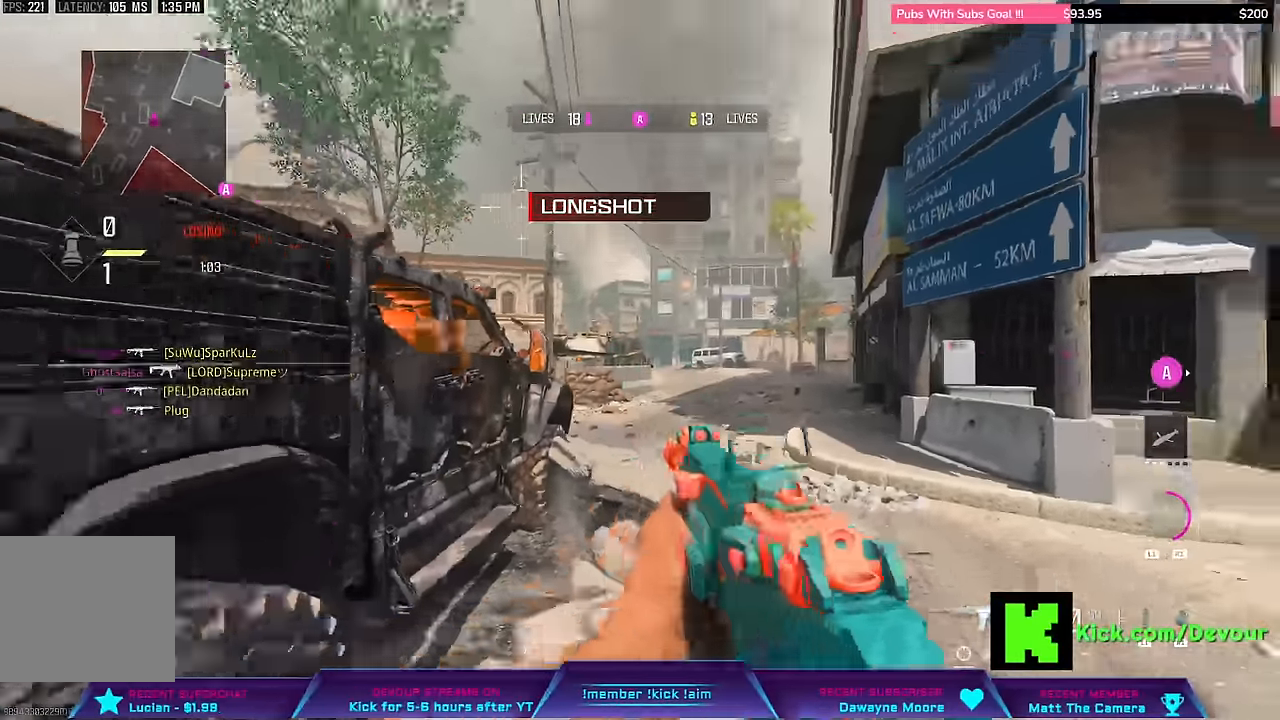
{"buttons": [], "left_stick": "left", "right_stick": "center"}
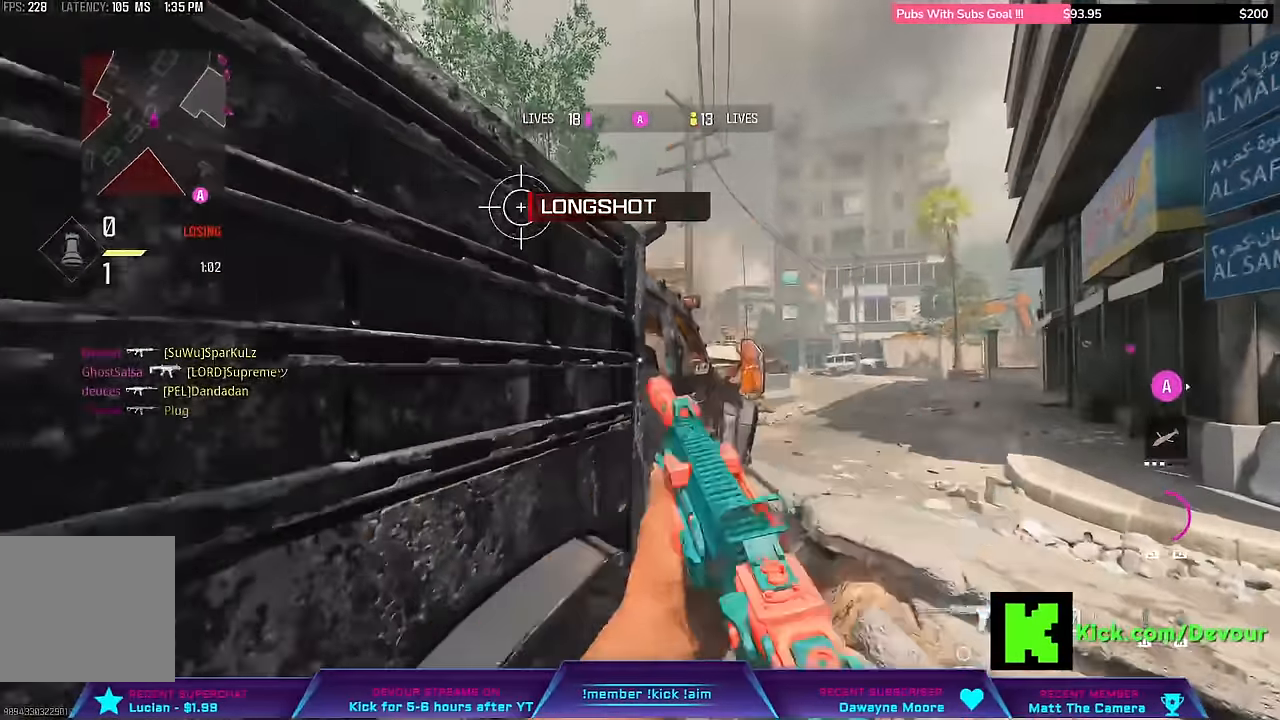
{"buttons": [], "left_stick": "left", "right_stick": "center"}
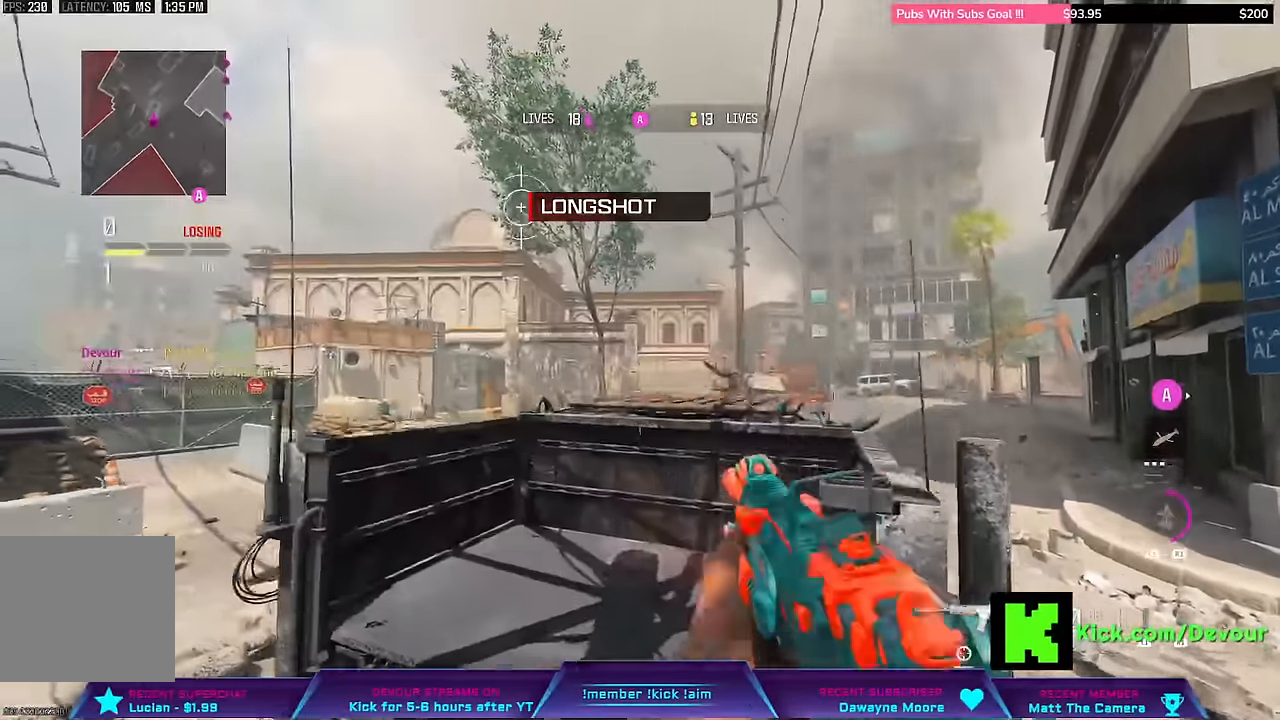
{"buttons": [], "left_stick": "center", "right_stick": "center", "events": [[16, "left_stick", "center"]]}
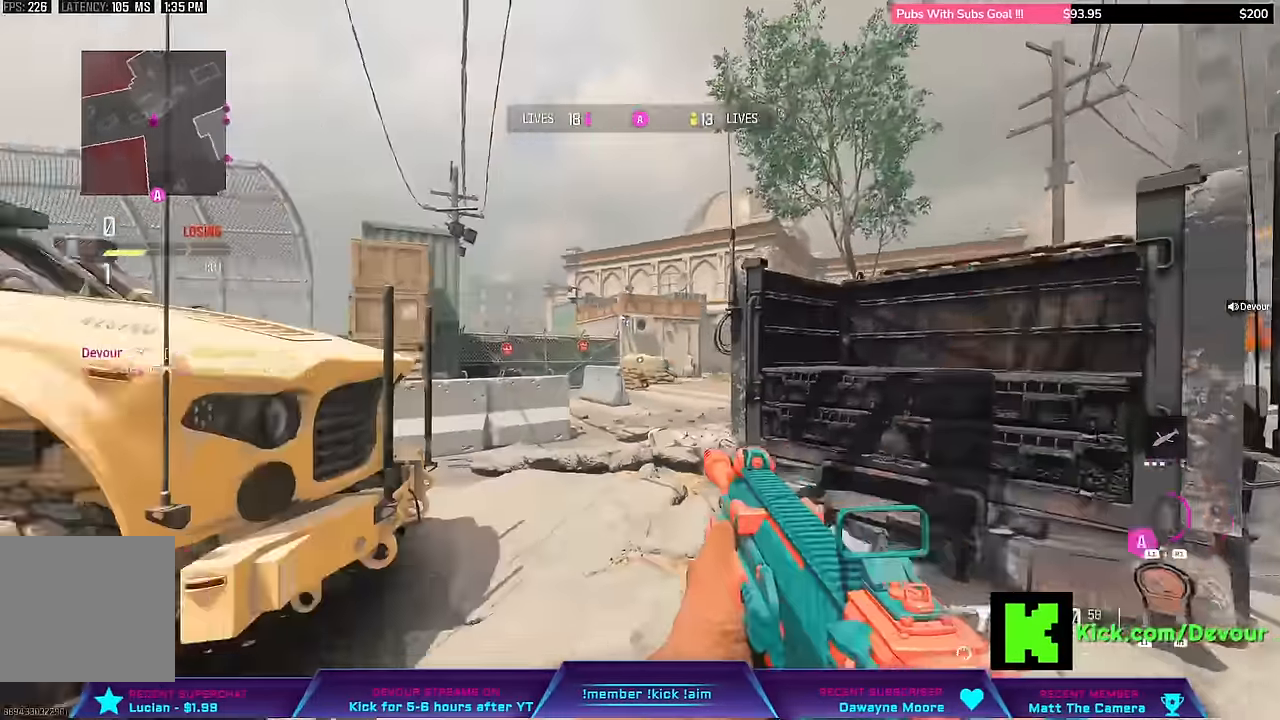
{"buttons": ["L3"], "left_stick": "up", "right_stick": "center", "events": [[166, "left_stick", "right"], [300, "L3", "down"], [300, "left_stick", "up-left"], [500, "left_stick", "up"]]}
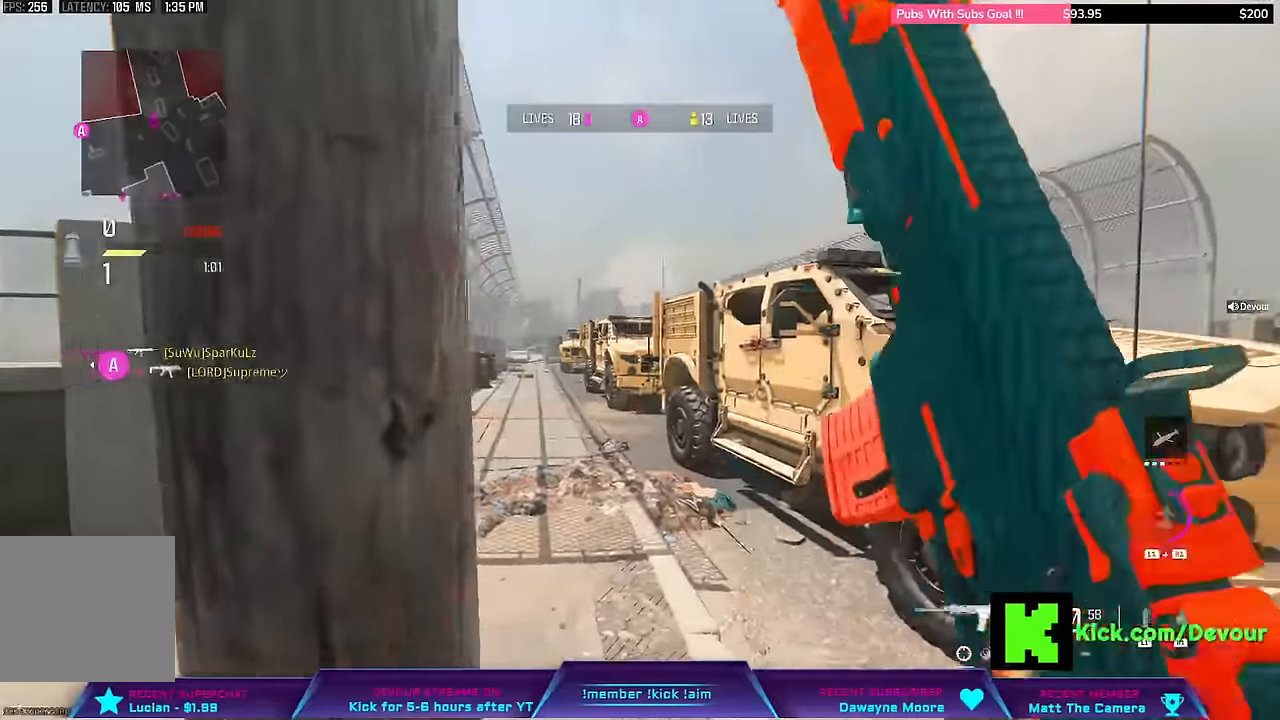
{"buttons": ["L3"], "left_stick": "up", "right_stick": "right"}
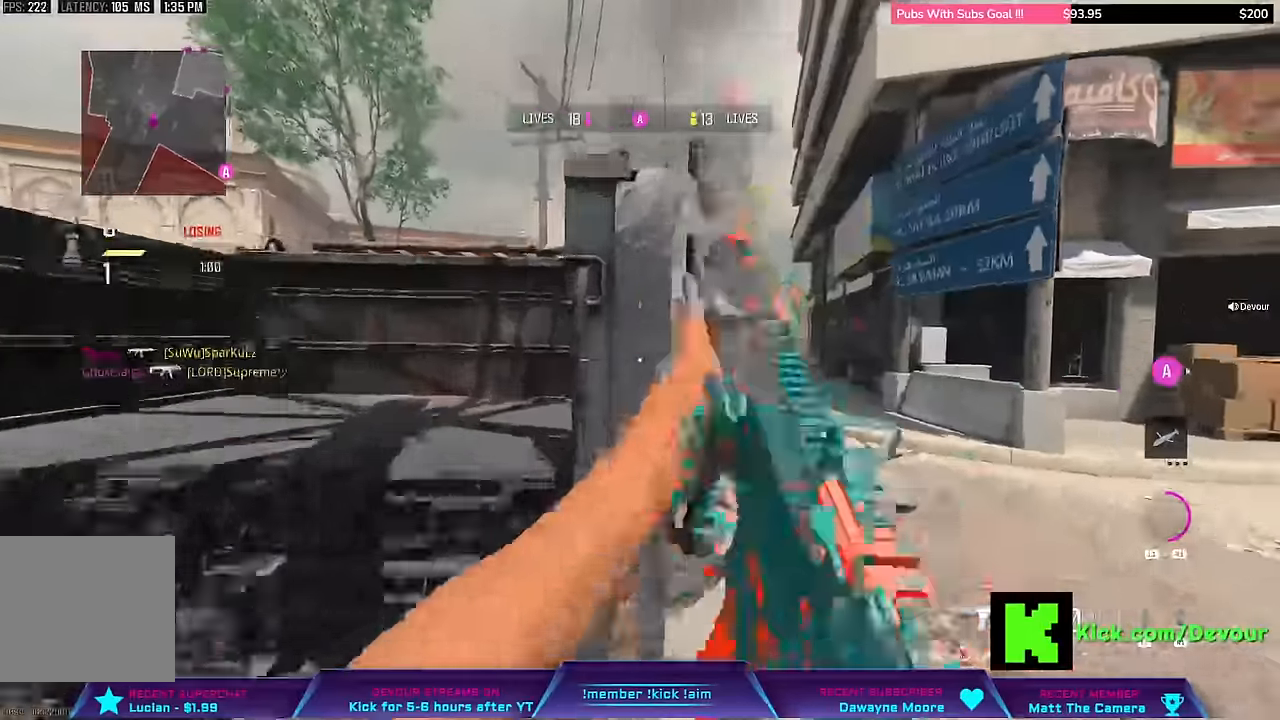
{"buttons": [], "left_stick": "center", "right_stick": "right"}
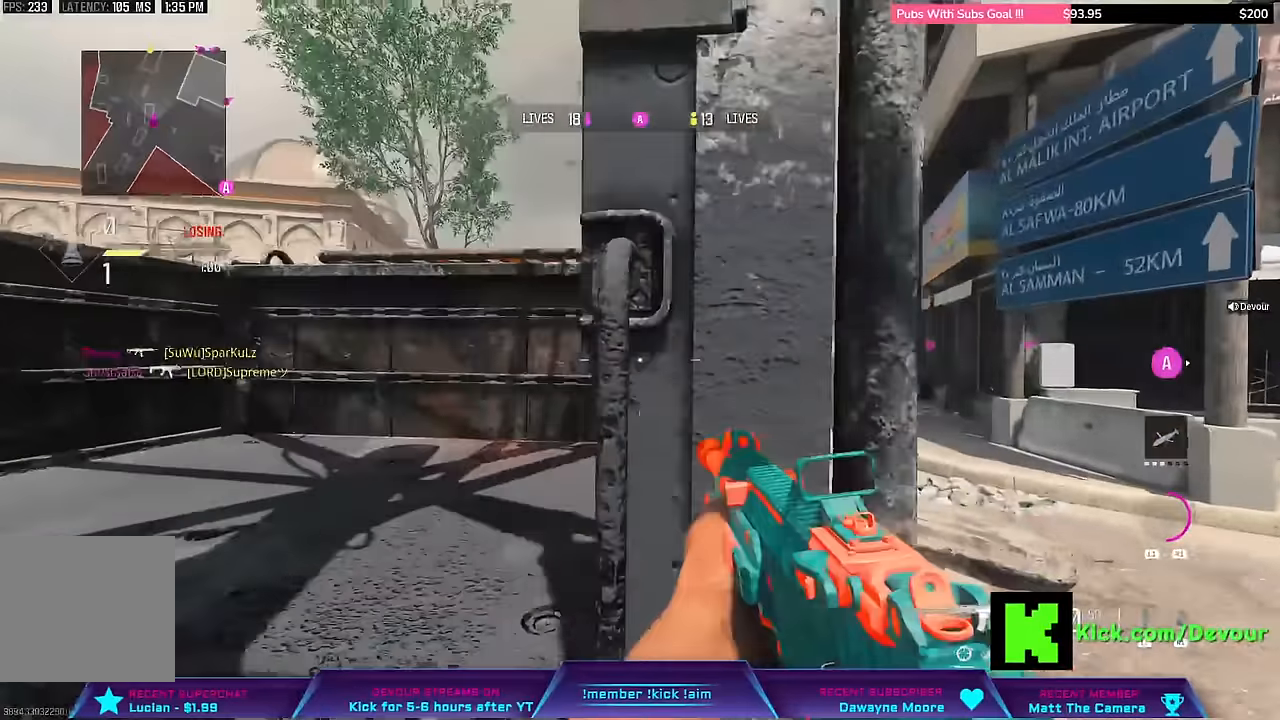
{"buttons": [], "left_stick": "right", "right_stick": "center", "events": [[66, "right_stick", "center"], [466, "left_stick", "right"]]}
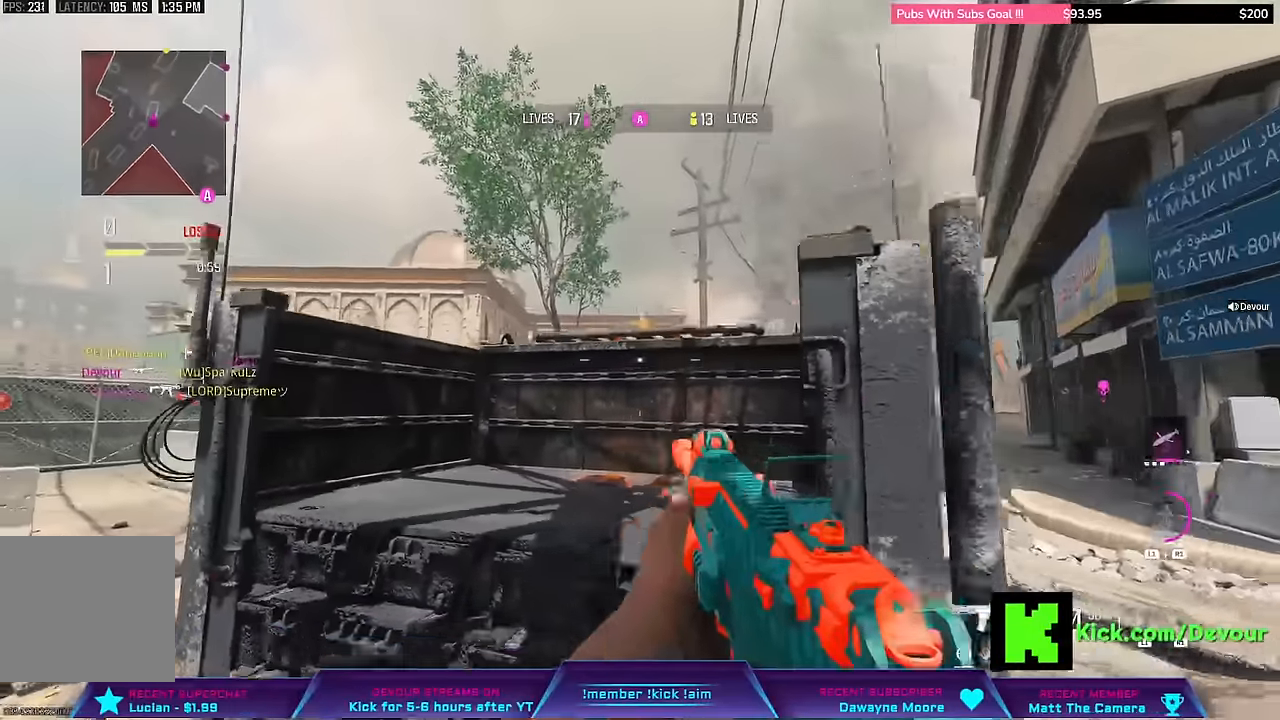
{"buttons": ["L2"], "left_stick": "right", "right_stick": "center", "events": [[33, "left_stick", "down-right"], [250, "left_stick", "right"], [483, "L2", "down"]]}
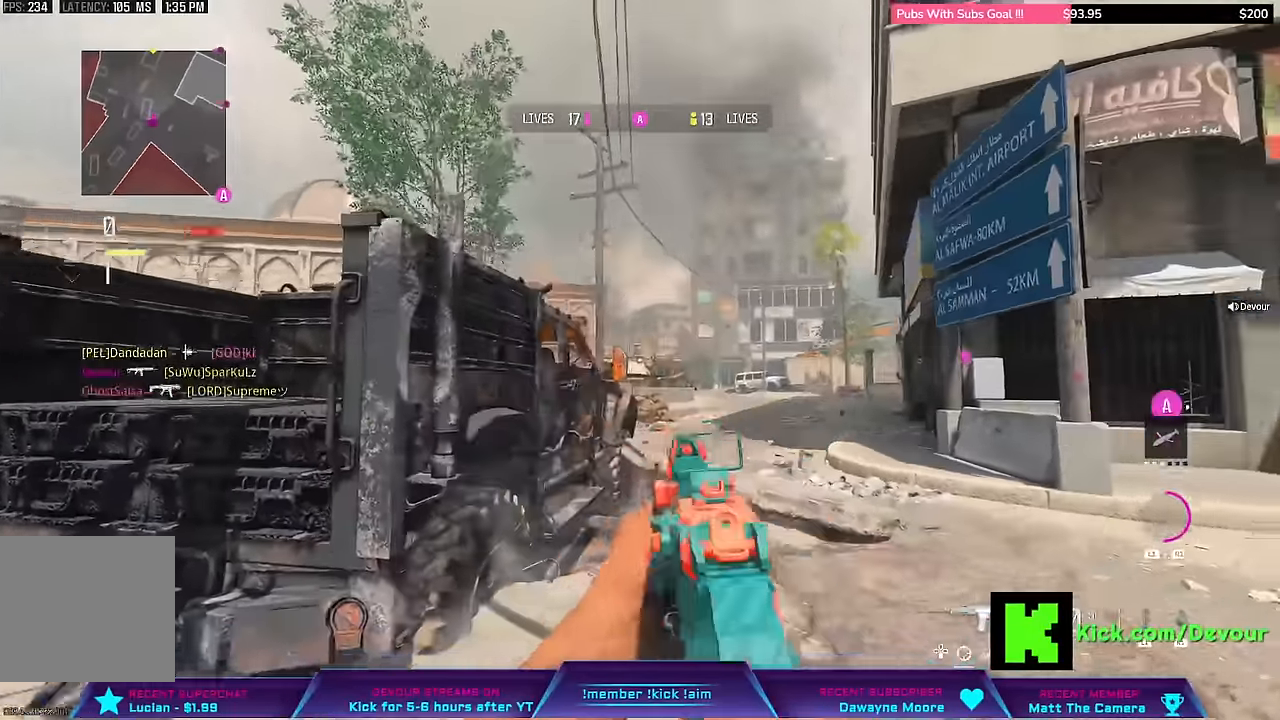
{"buttons": ["L2"], "left_stick": "right", "right_stick": "center", "events": [[33, "left_stick", "center"], [283, "left_stick", "right"]]}
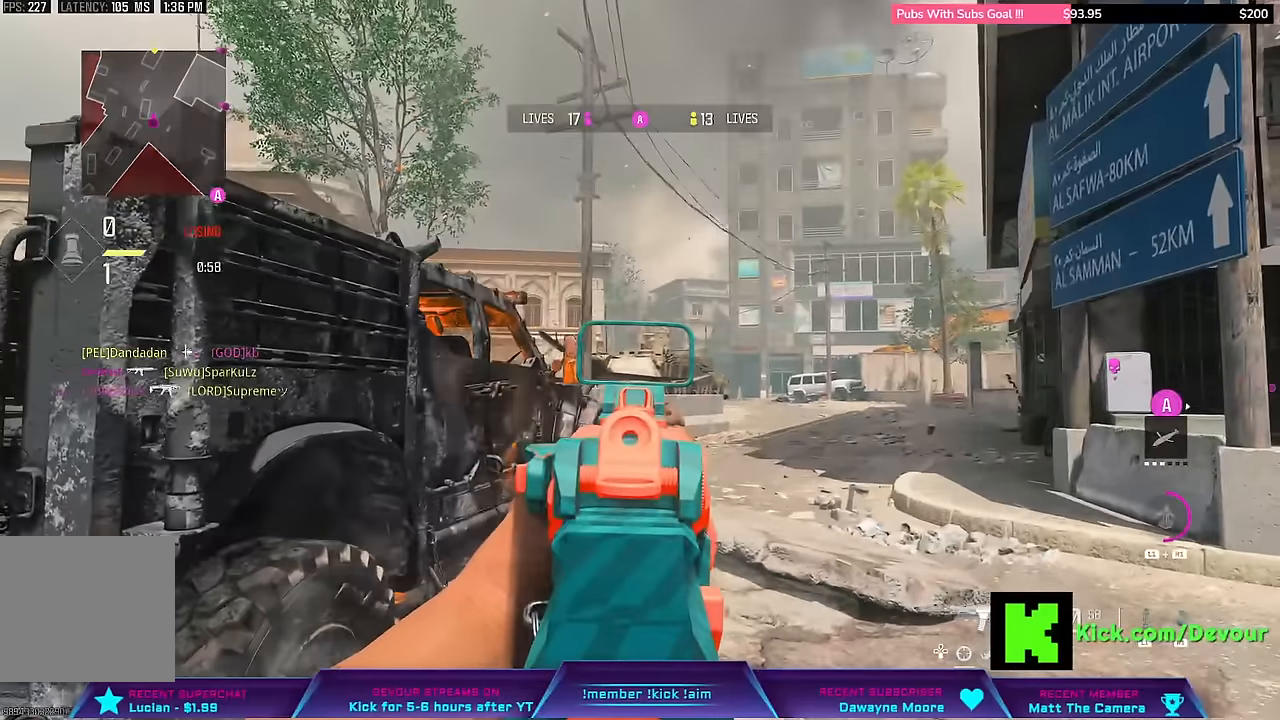
{"buttons": [], "left_stick": "left", "right_stick": "center"}
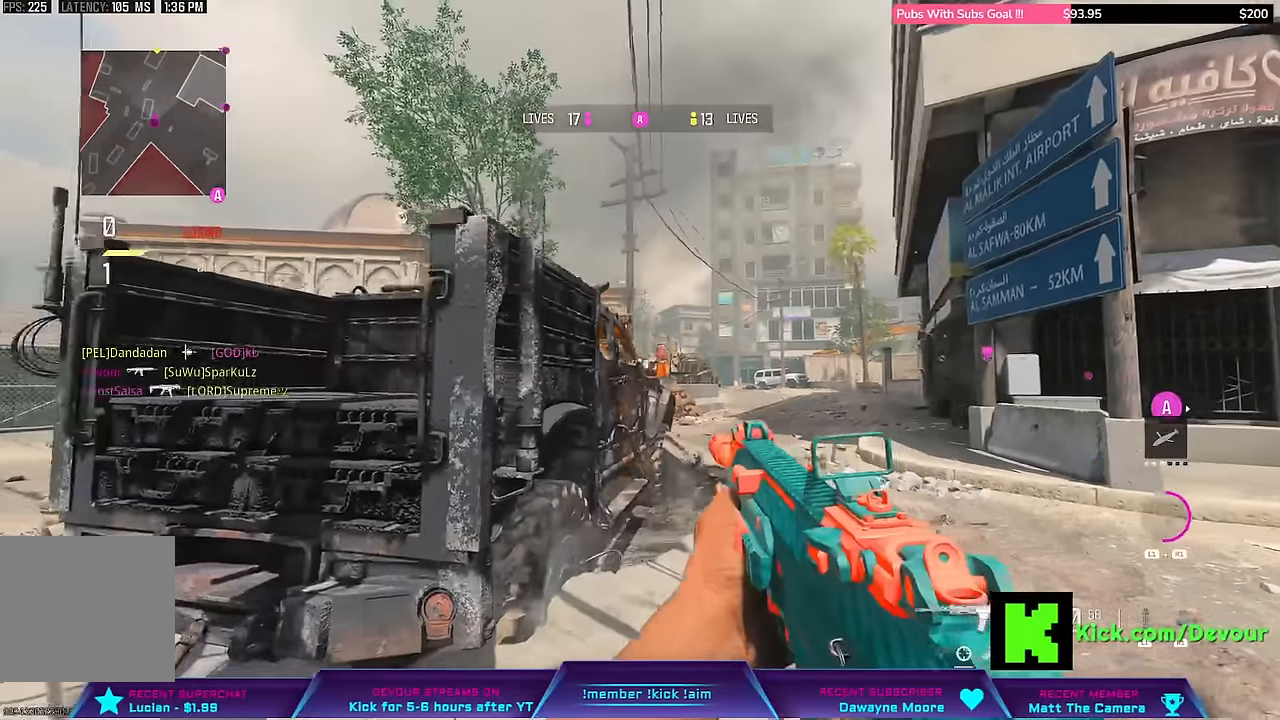
{"buttons": ["L3"], "left_stick": "up", "right_stick": "center", "events": [[233, "L3", "down"], [233, "left_stick", "up-left"], [350, "L3", "up"], [350, "left_stick", "up"], [450, "L3", "down"]]}
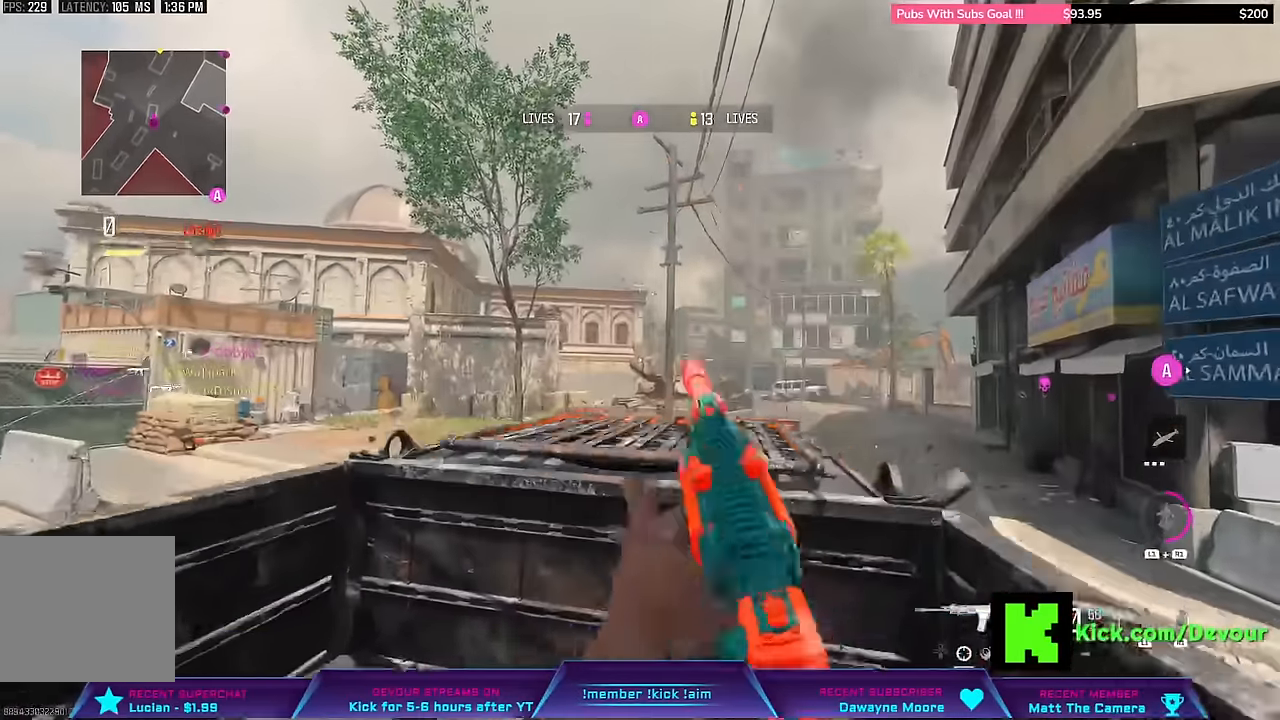
{"buttons": ["CIRCLE", "R1"], "left_stick": "center", "right_stick": "center"}
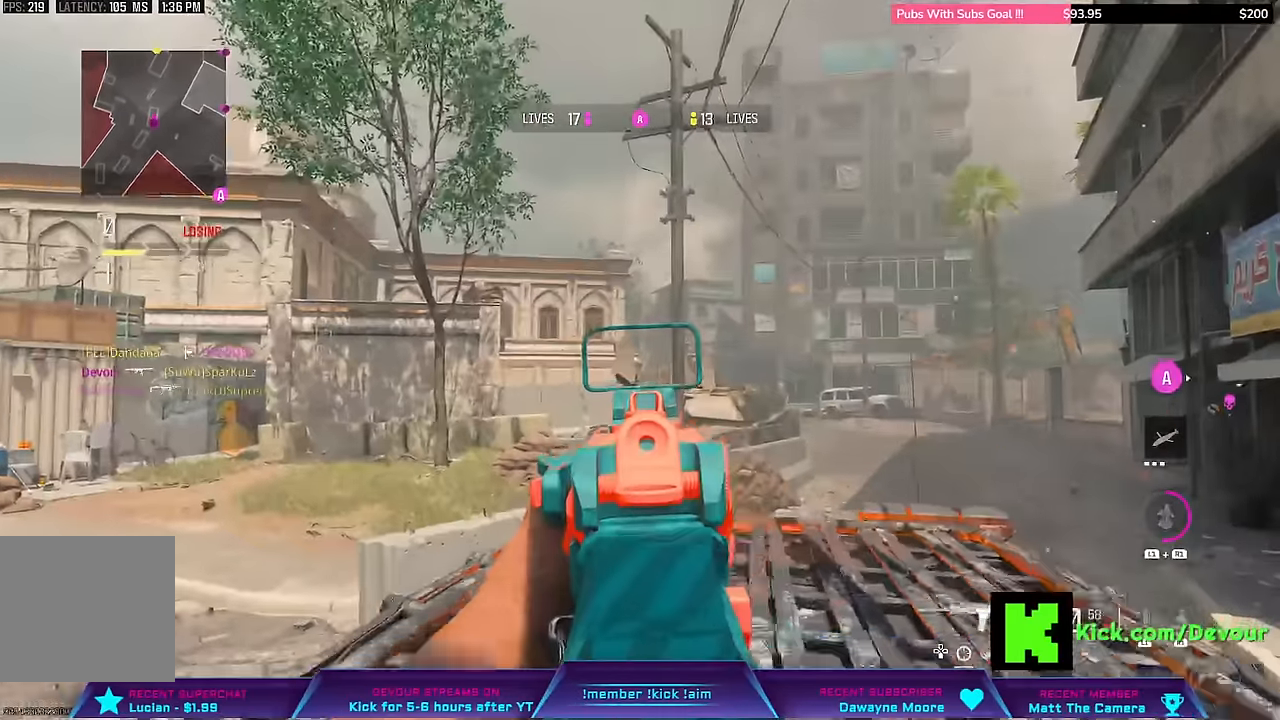
{"buttons": ["L2"], "left_stick": "center", "right_stick": "center", "events": [[33, "left_stick", "left"], [83, "CIRCLE", "up"], [166, "R1", "up"], [266, "L2", "down"], [333, "left_stick", "right"], [500, "left_stick", "center"]]}
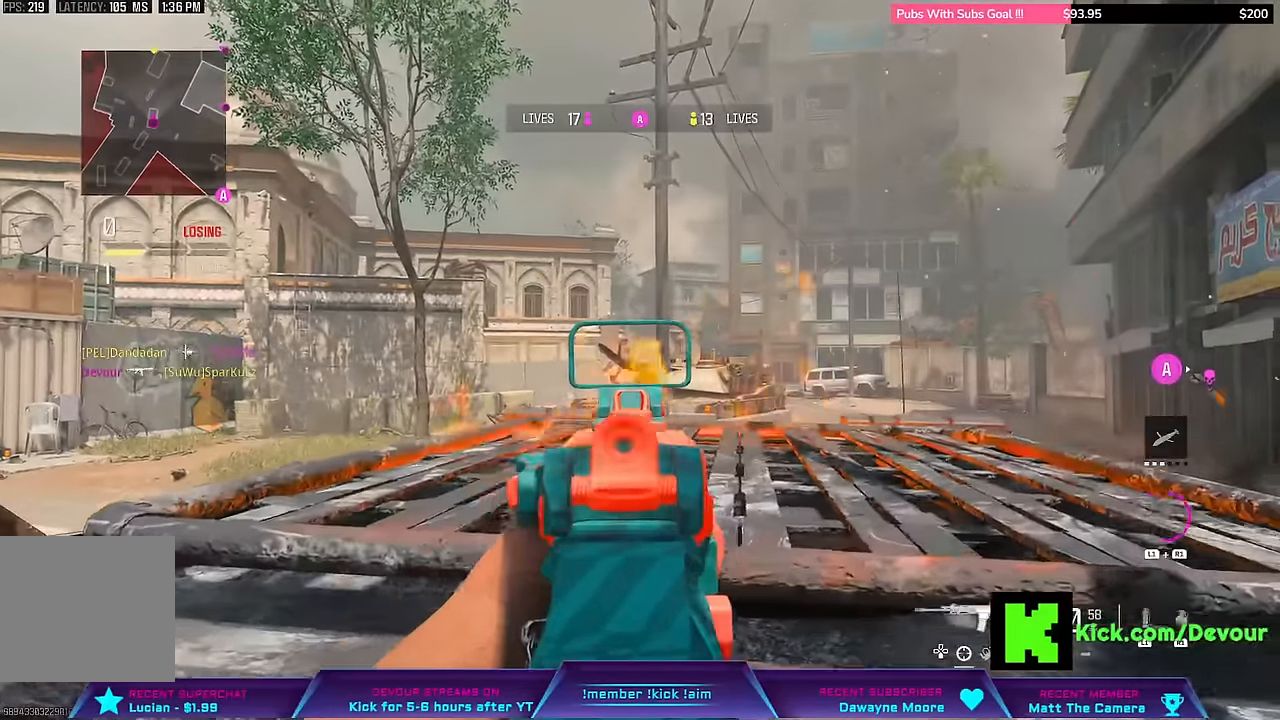
{"buttons": ["L2"], "left_stick": "center", "right_stick": "center", "events": [[216, "left_stick", "left"], [266, "L2", "up"], [433, "left_stick", "center"], [466, "L2", "down"]]}
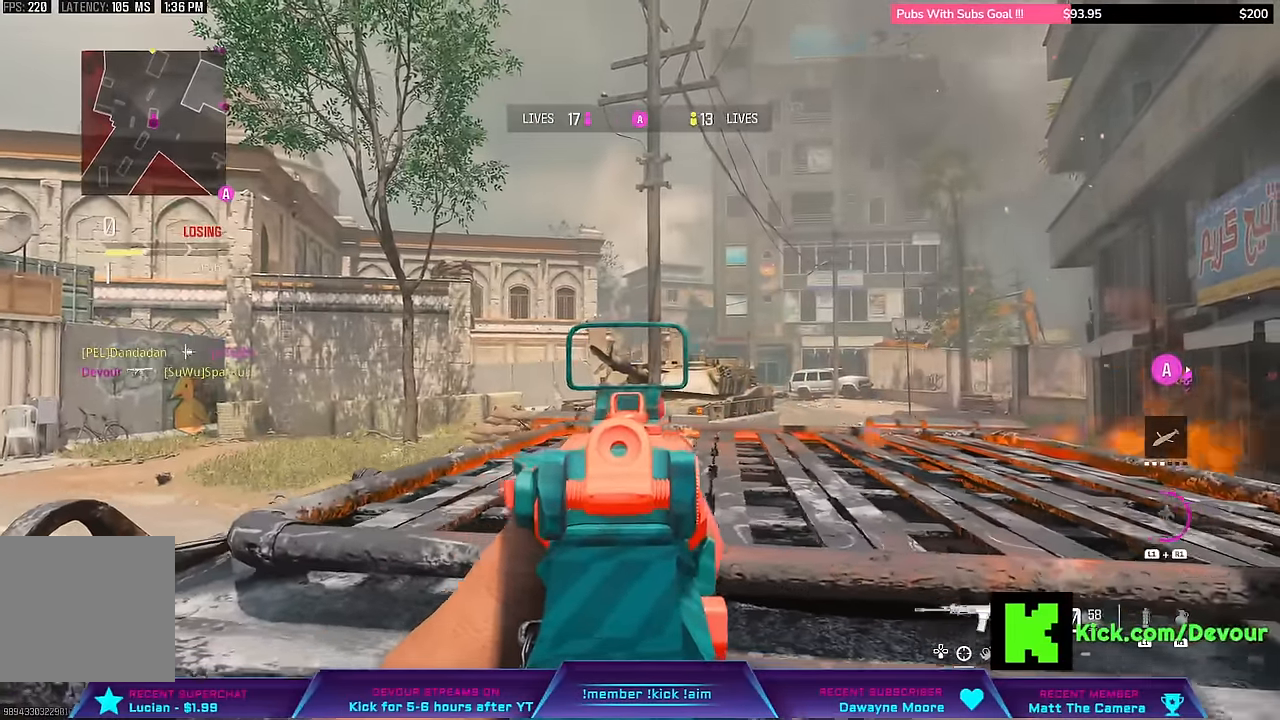
{"buttons": [], "left_stick": "center", "right_stick": "center", "events": [[33, "left_stick", "right"], [116, "left_stick", "center"], [200, "L2", "up"], [200, "left_stick", "left"], [400, "right_stick", "down-left"], [416, "left_stick", "center"], [466, "right_stick", "center"]]}
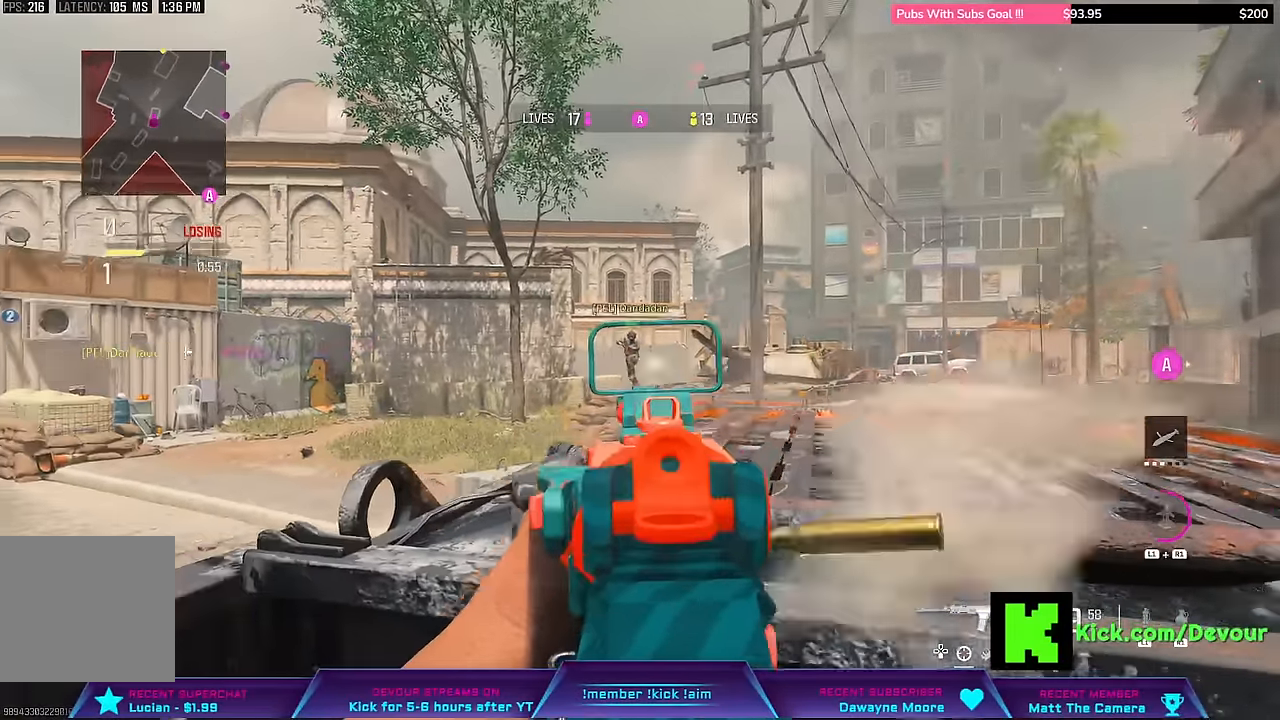
{"buttons": ["L2", "R1", "R2"], "left_stick": "center", "right_stick": "center"}
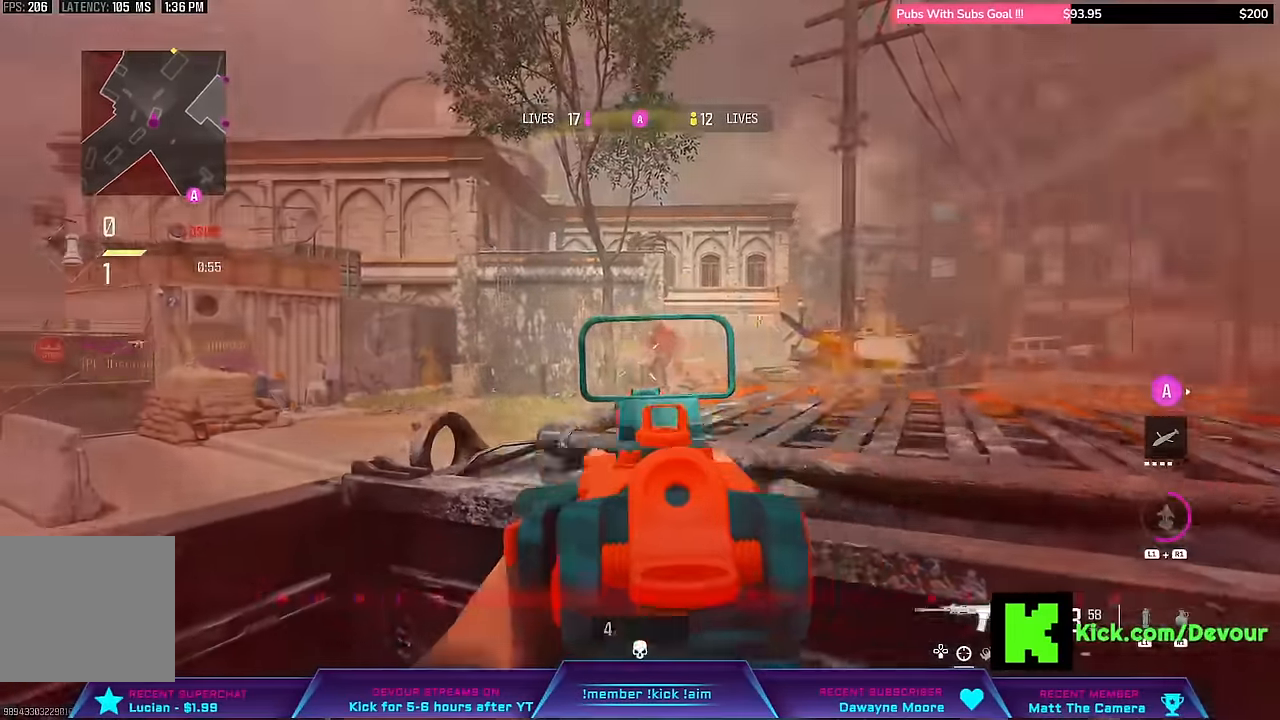
{"buttons": [], "left_stick": "down", "right_stick": "center", "events": [[33, "left_stick", "left"], [116, "L2", "up"], [166, "L2", "down"], [283, "R1", "up"], [400, "L2", "up"], [433, "R2", "up"], [450, "left_stick", "down"]]}
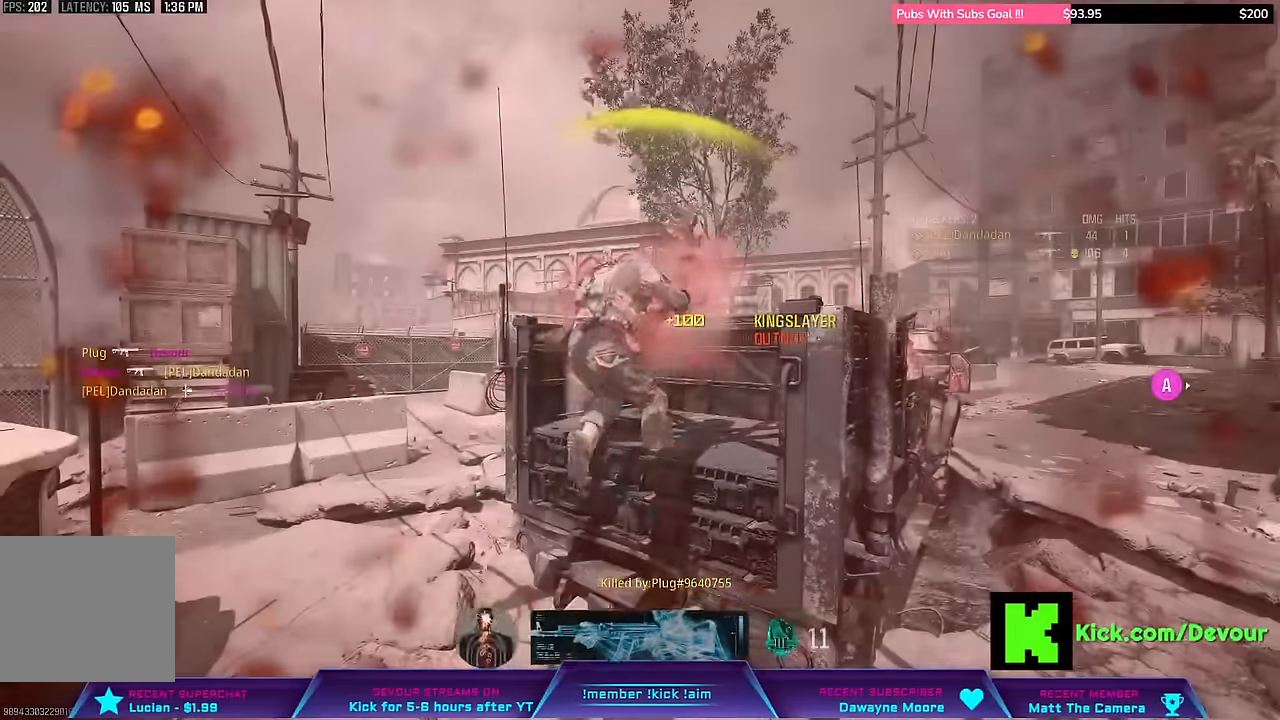
{"buttons": [], "left_stick": "center", "right_stick": "center", "events": [[133, "SQUARE", "down"], [200, "SQUARE", "up"], [233, "left_stick", "center"]]}
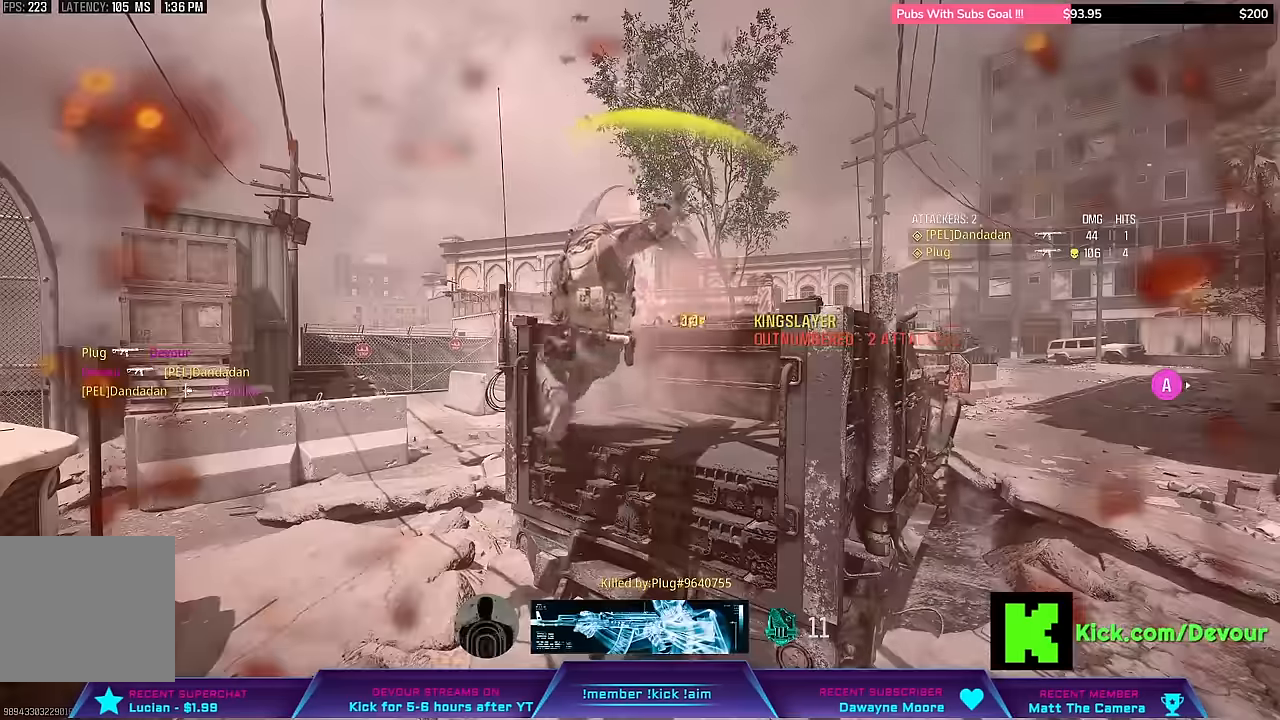
{"buttons": [], "left_stick": "center", "right_stick": "center"}
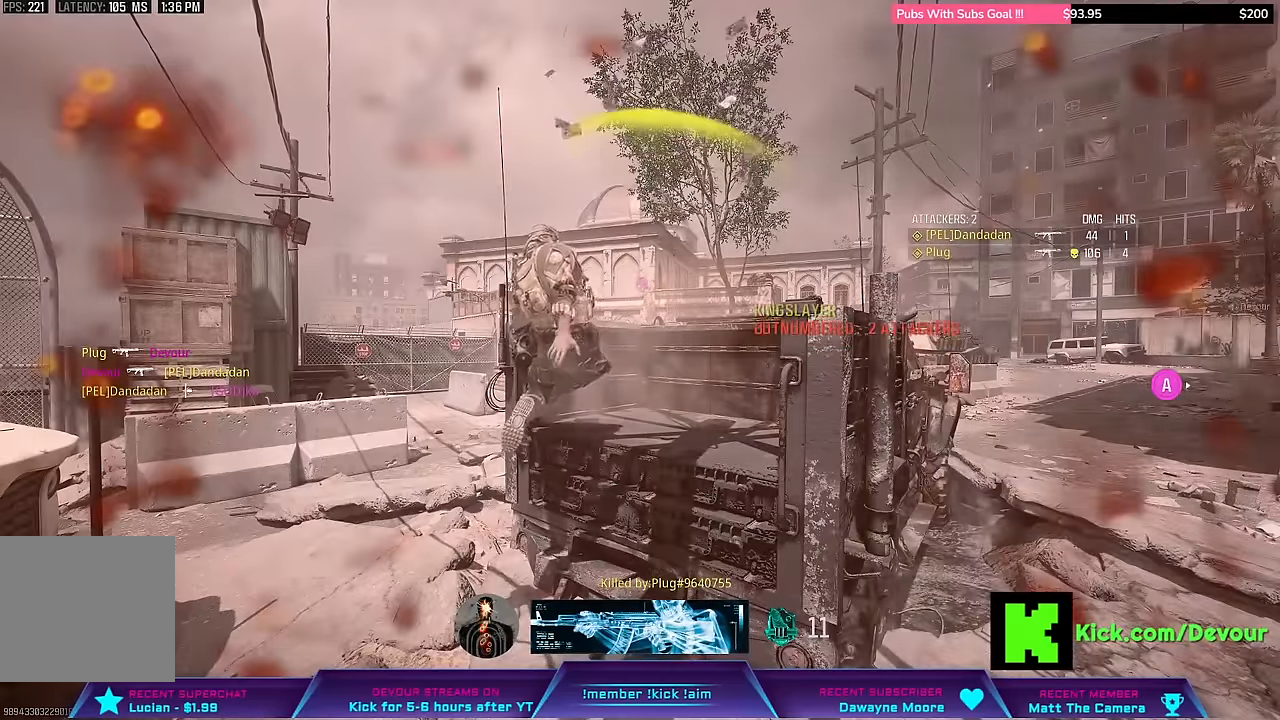
{"buttons": [], "left_stick": "center", "right_stick": "center", "events": []}
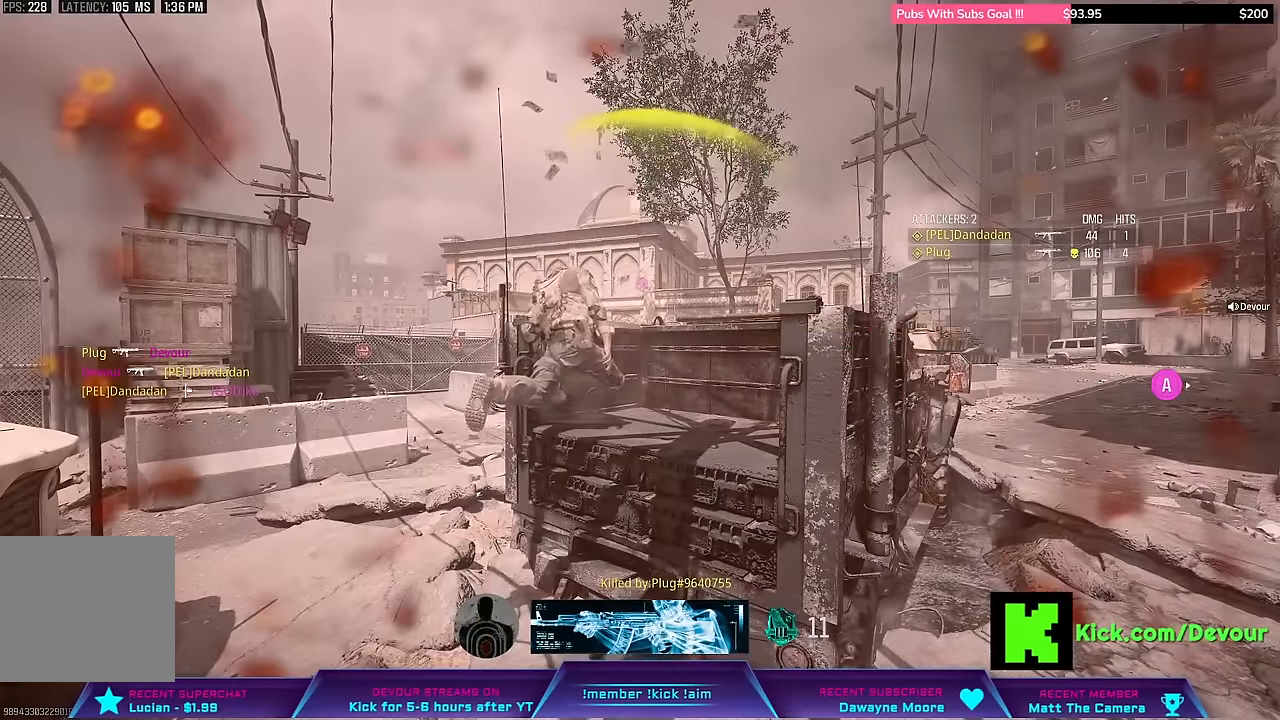
{"buttons": [], "left_stick": "center", "right_stick": "center", "events": []}
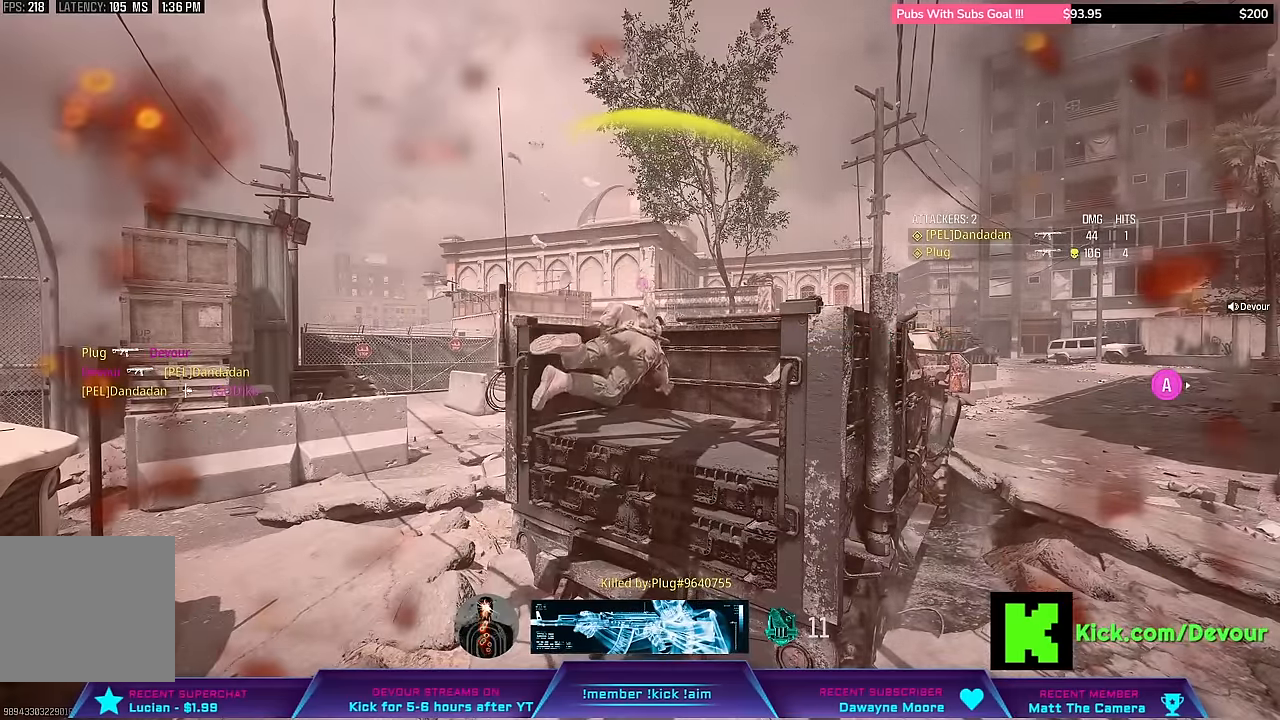
{"buttons": [], "left_stick": "center", "right_stick": "center", "events": []}
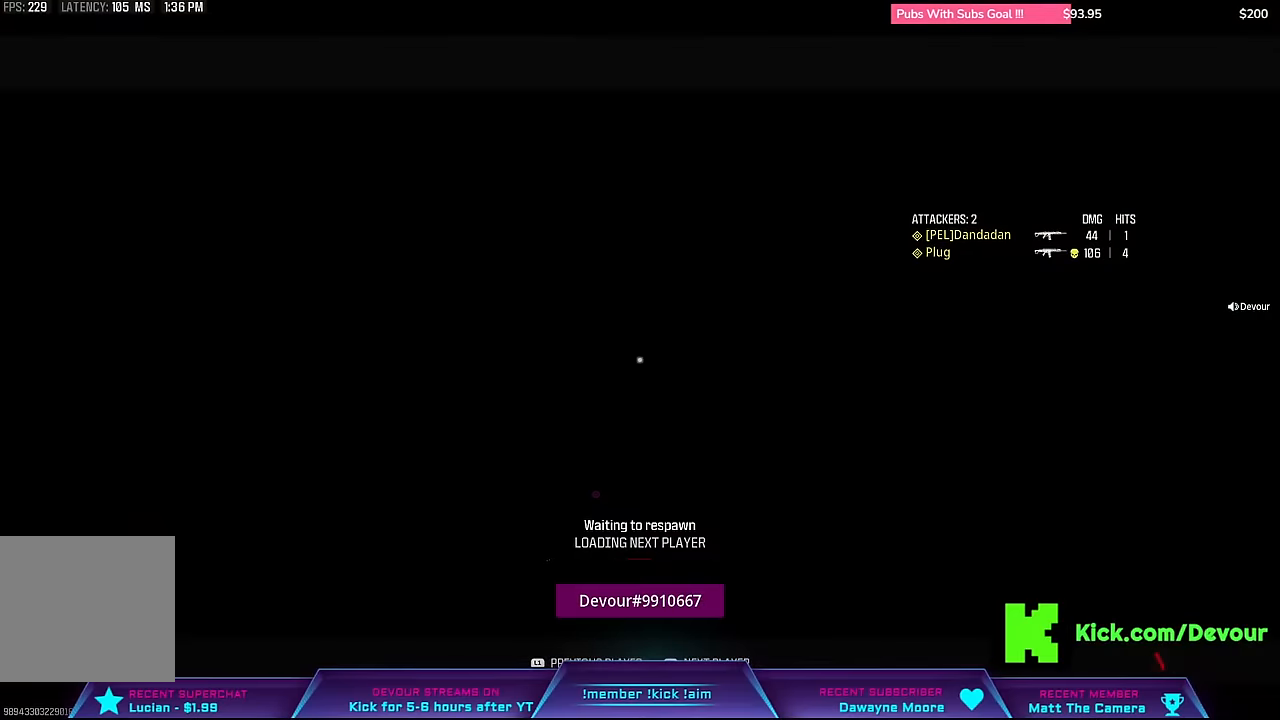
{"buttons": [], "left_stick": "center", "right_stick": "center", "events": [[17, "SQUARE", "down"], [200, "SQUARE", "up"]]}
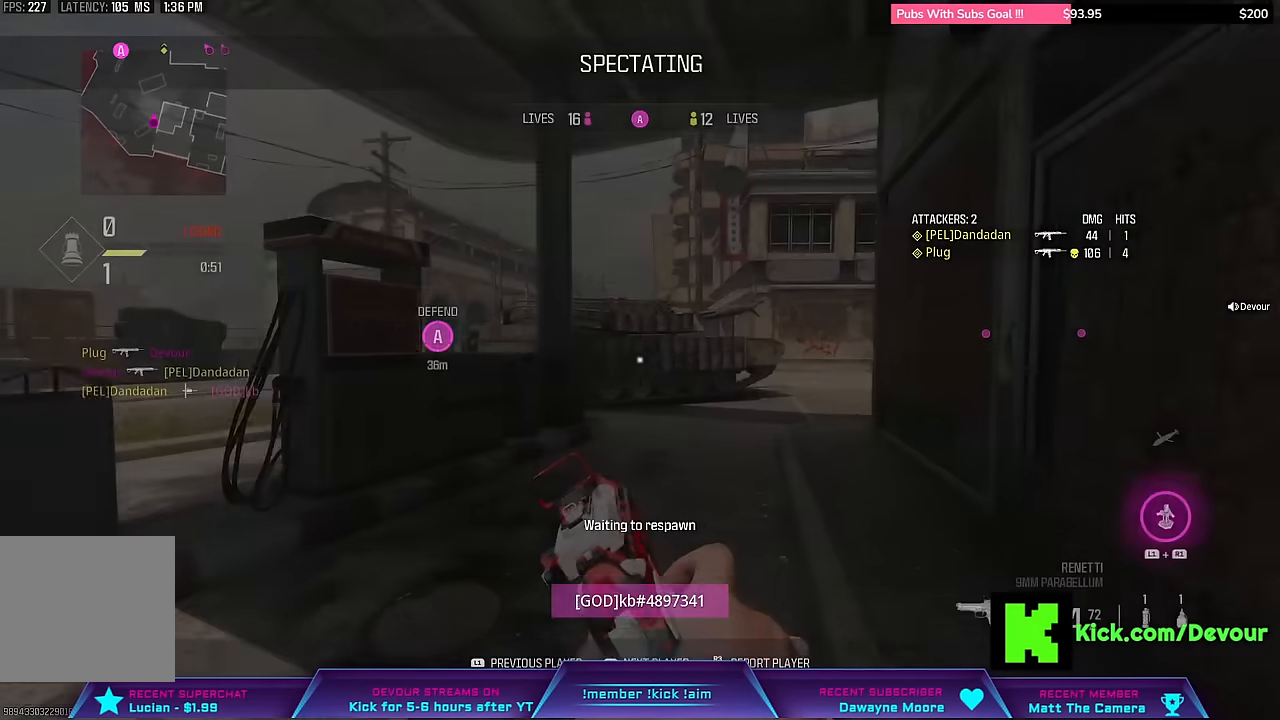
{"buttons": ["SQUARE"], "left_stick": "center", "right_stick": "center", "events": [[417, "SQUARE", "down"]]}
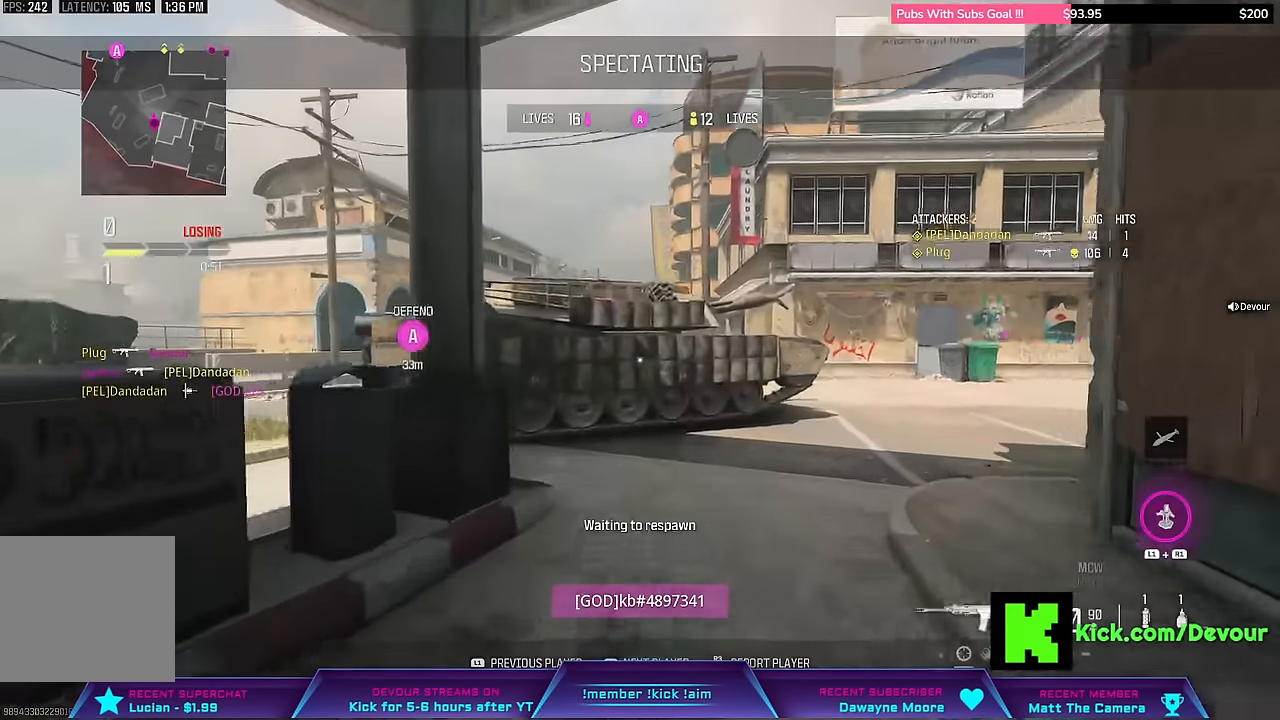
{"buttons": ["SQUARE"], "left_stick": "center", "right_stick": "center", "events": [[434, "SQUARE", "up"], [500, "SQUARE", "down"]]}
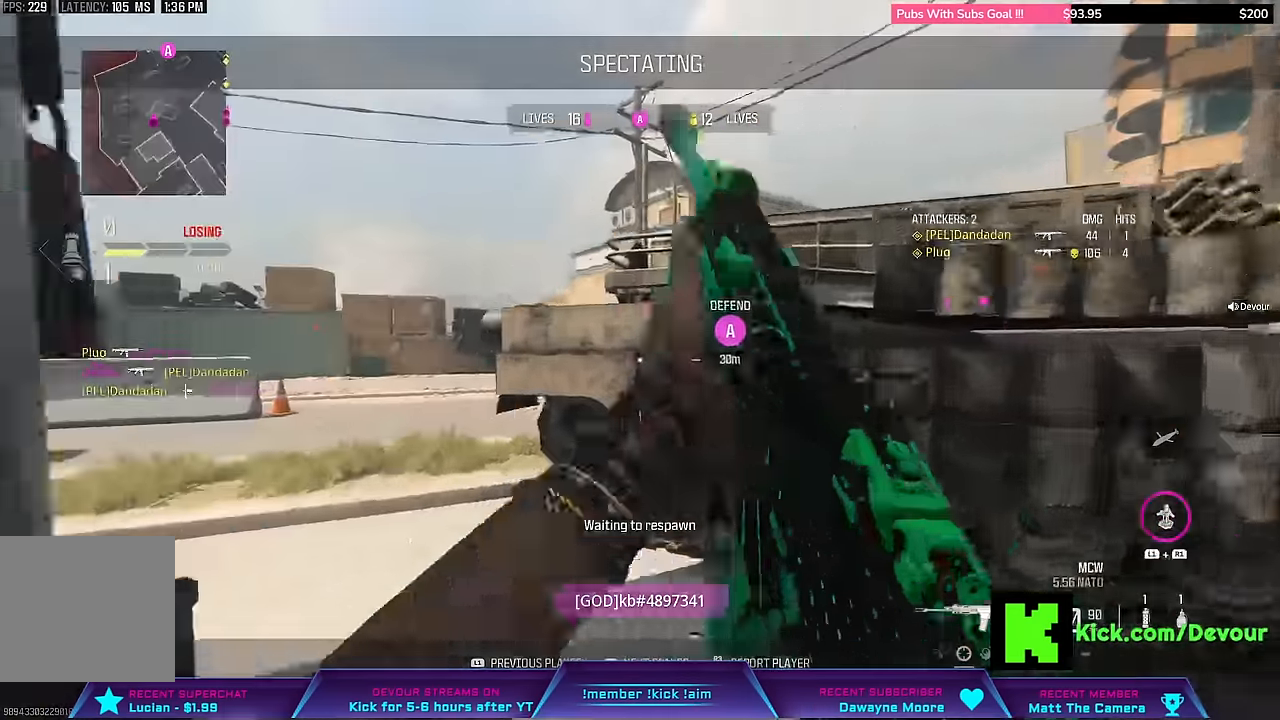
{"buttons": [], "left_stick": "center", "right_stick": "center", "events": [[117, "SQUARE", "up"], [200, "SQUARE", "down"], [217, "SQUARE", "up"], [350, "SQUARE", "down"], [384, "SQUARE", "up"]]}
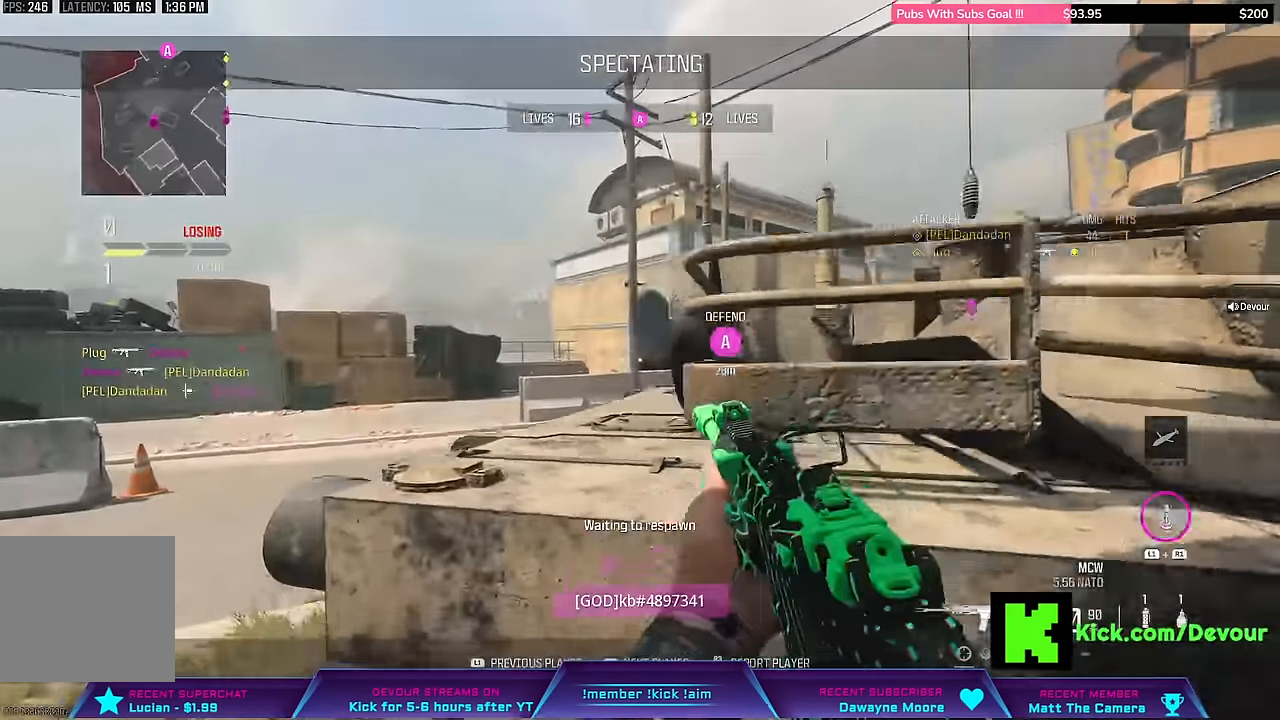
{"buttons": [], "left_stick": "up", "right_stick": "center", "events": [[184, "CROSS", "down"], [184, "SQUARE", "down"], [217, "L3", "down"], [217, "left_stick", "up"], [267, "CROSS", "up"], [267, "SQUARE", "up"], [400, "SQUARE", "down"], [417, "L3", "up"], [484, "SQUARE", "up"]]}
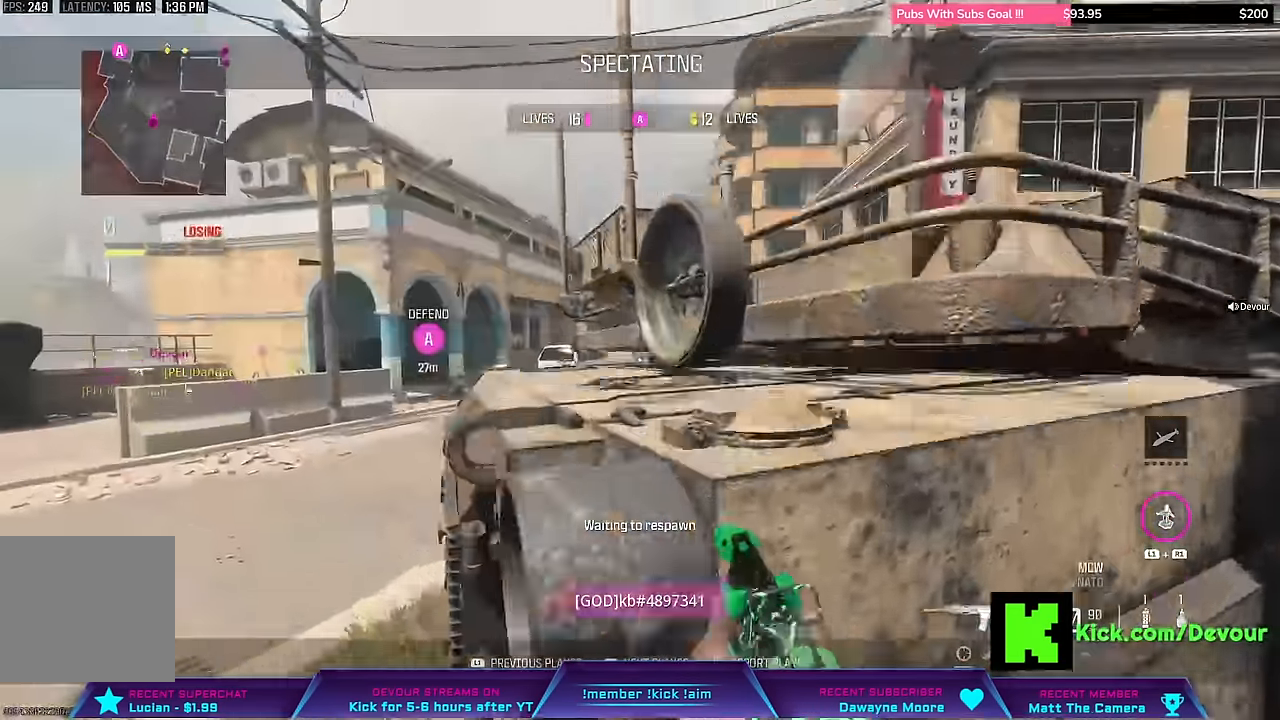
{"buttons": [], "left_stick": "up", "right_stick": "center"}